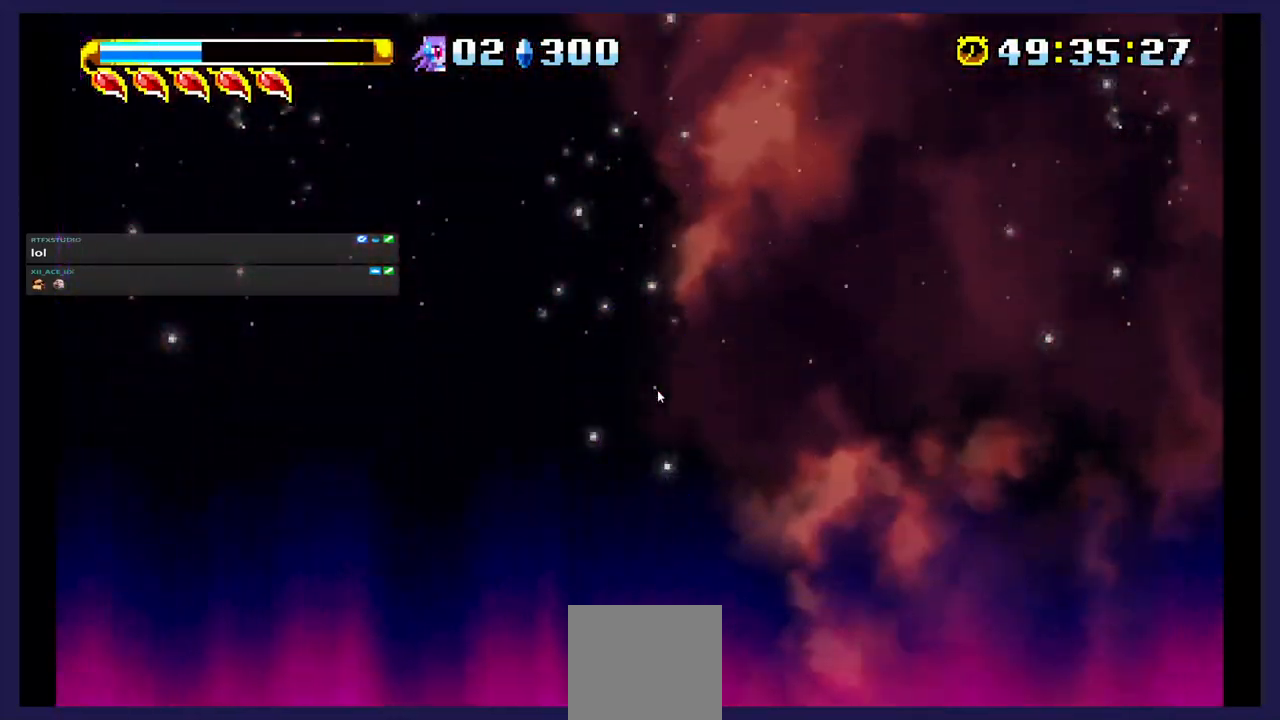
Gameplay with a controller (Xbox layout); each line is a JSON object with the inputs held at the frame after it. "events" lists button and stick changes between this image and that frame as [ms after this image, input, new state], when the widget could be followed in between. Not read: left_stick right_stick.
{"buttons": [], "events": []}
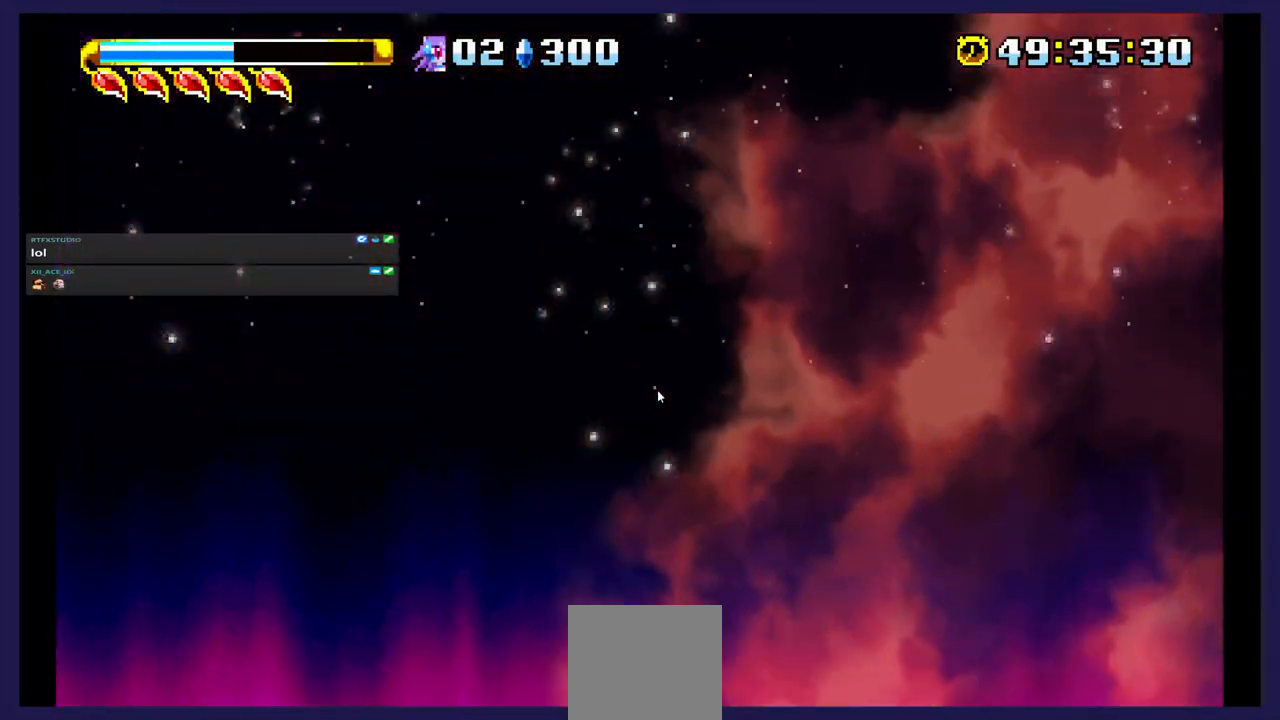
{"buttons": [], "events": []}
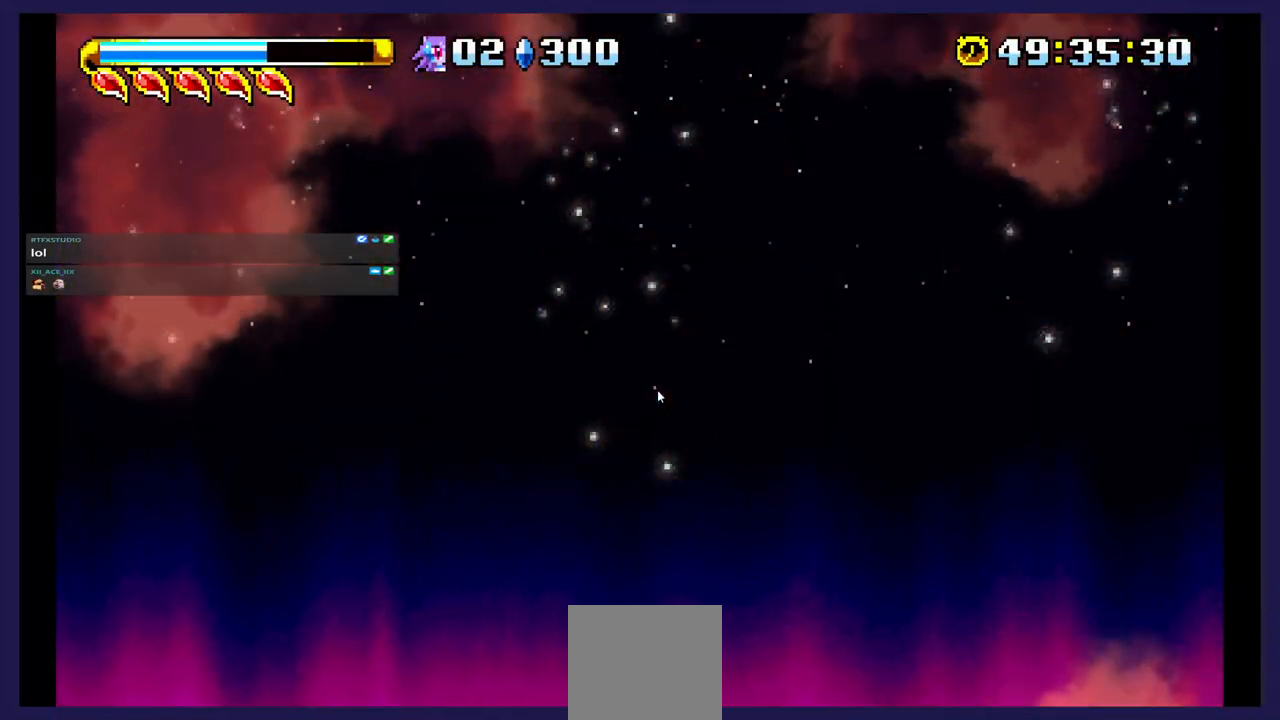
{"buttons": [], "events": []}
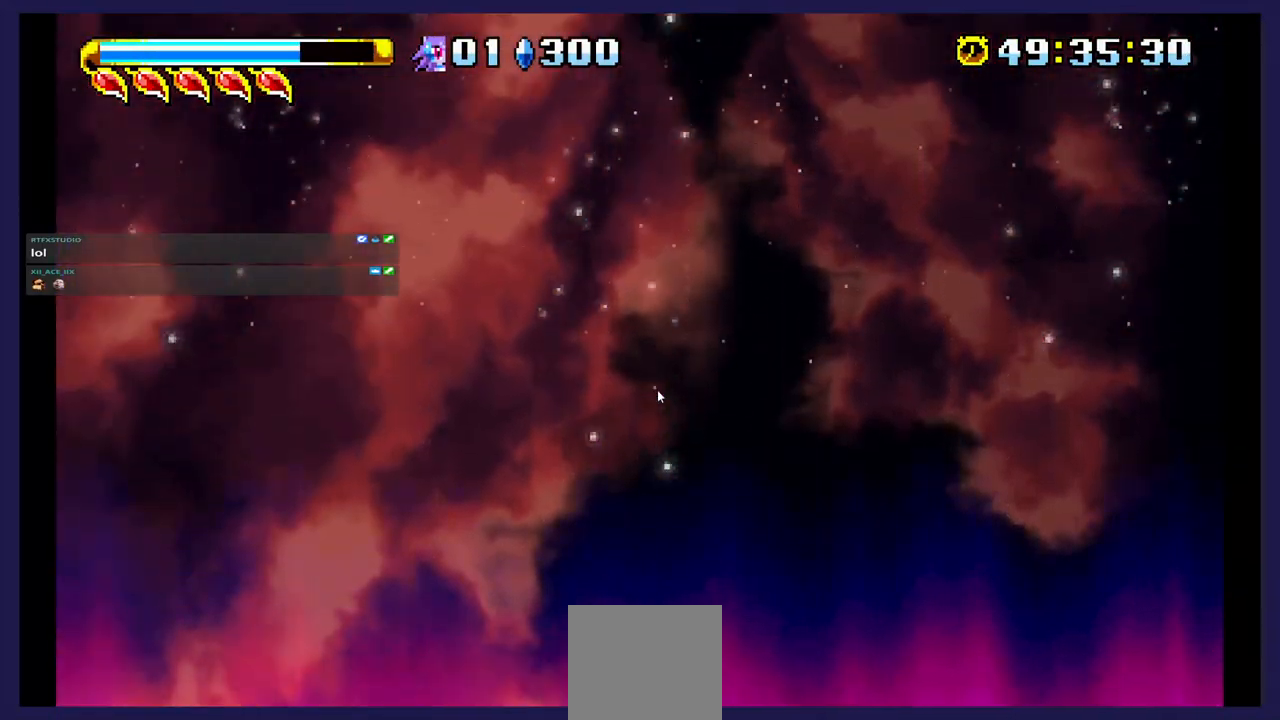
{"buttons": [], "events": []}
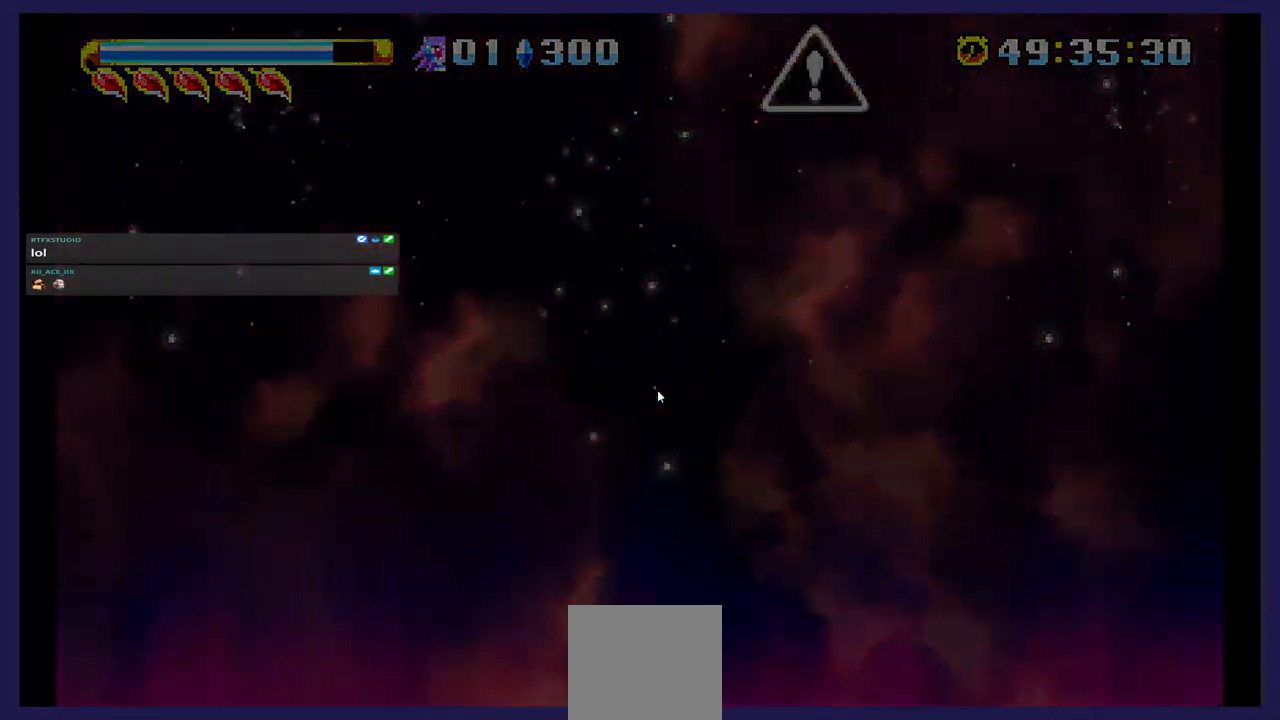
{"buttons": [], "events": []}
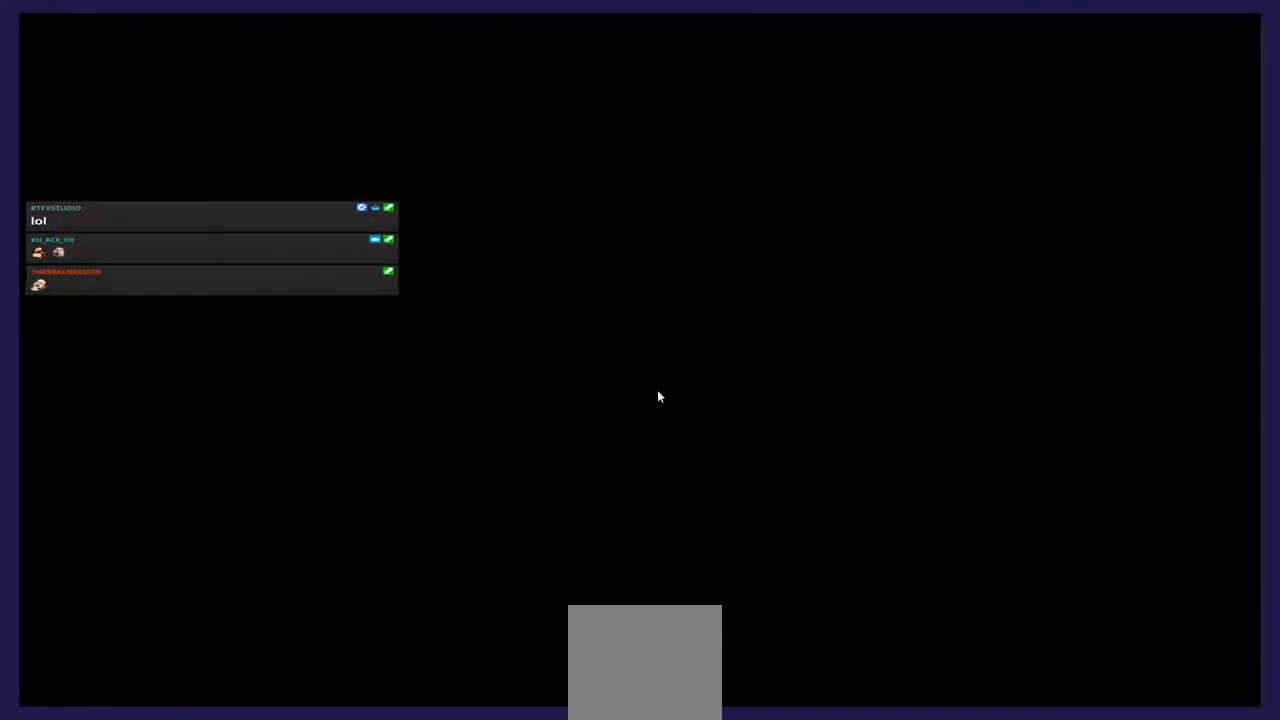
{"buttons": [], "events": []}
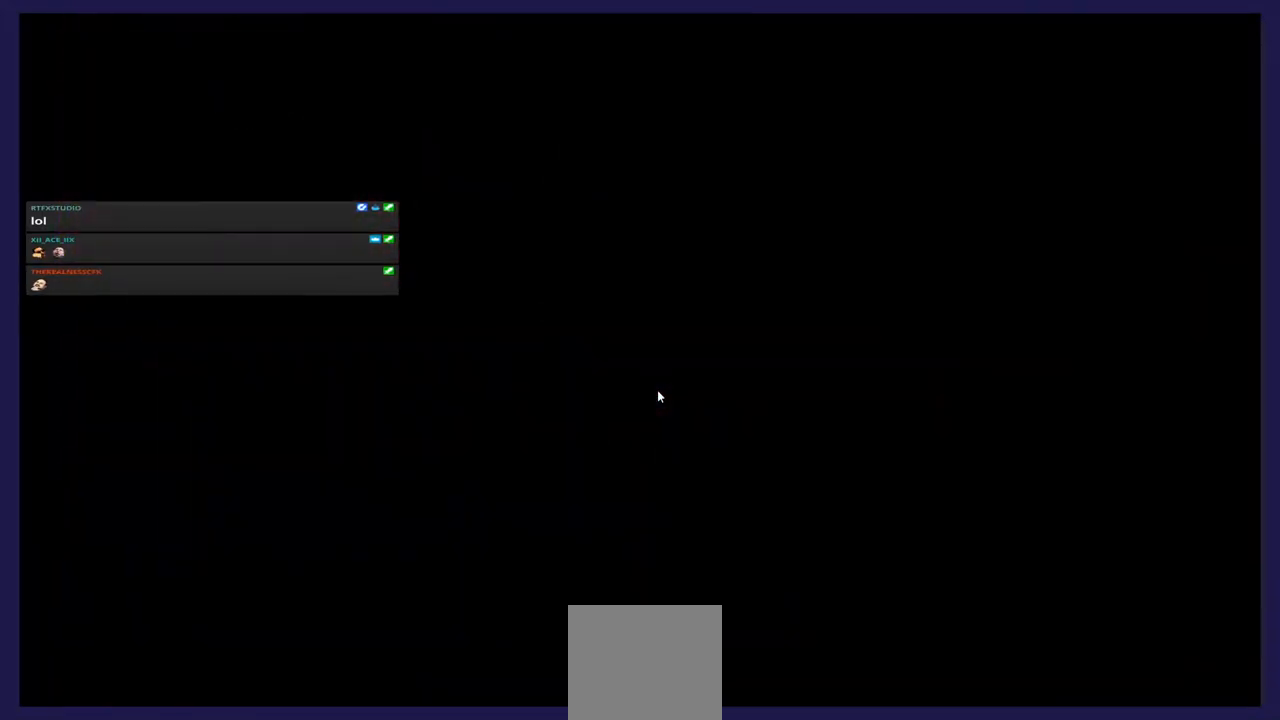
{"buttons": [], "events": []}
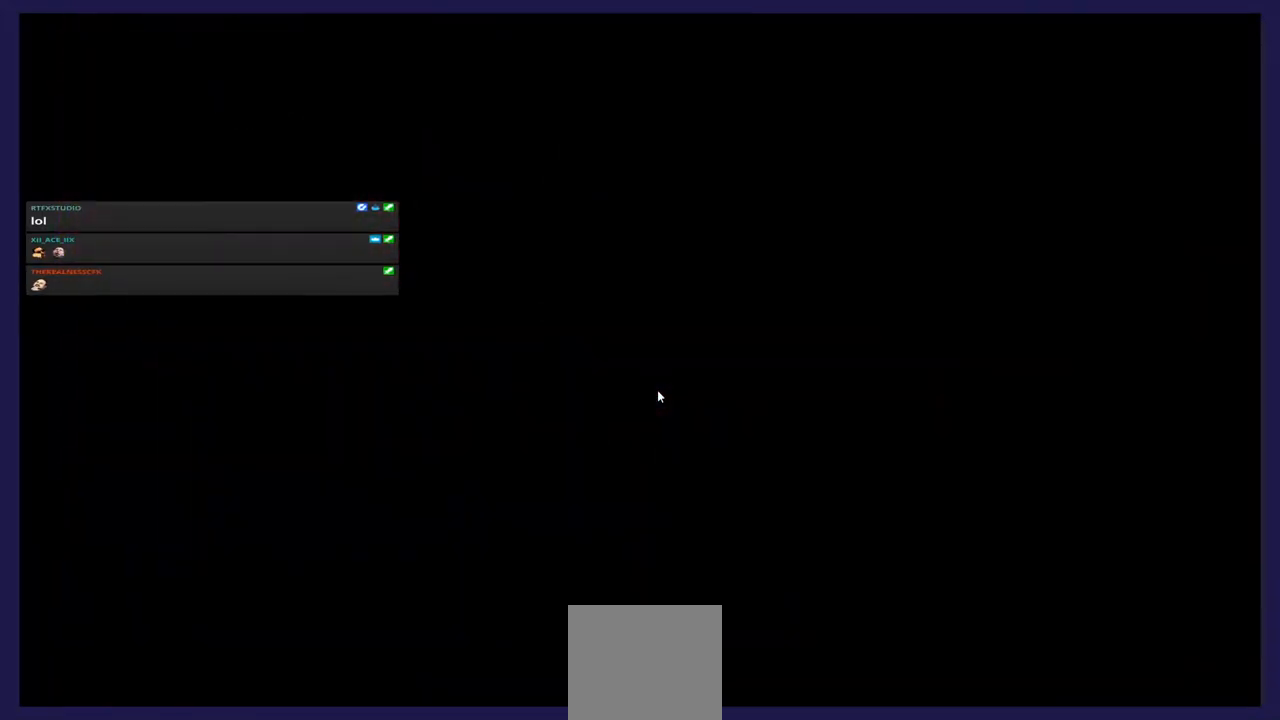
{"buttons": [], "events": []}
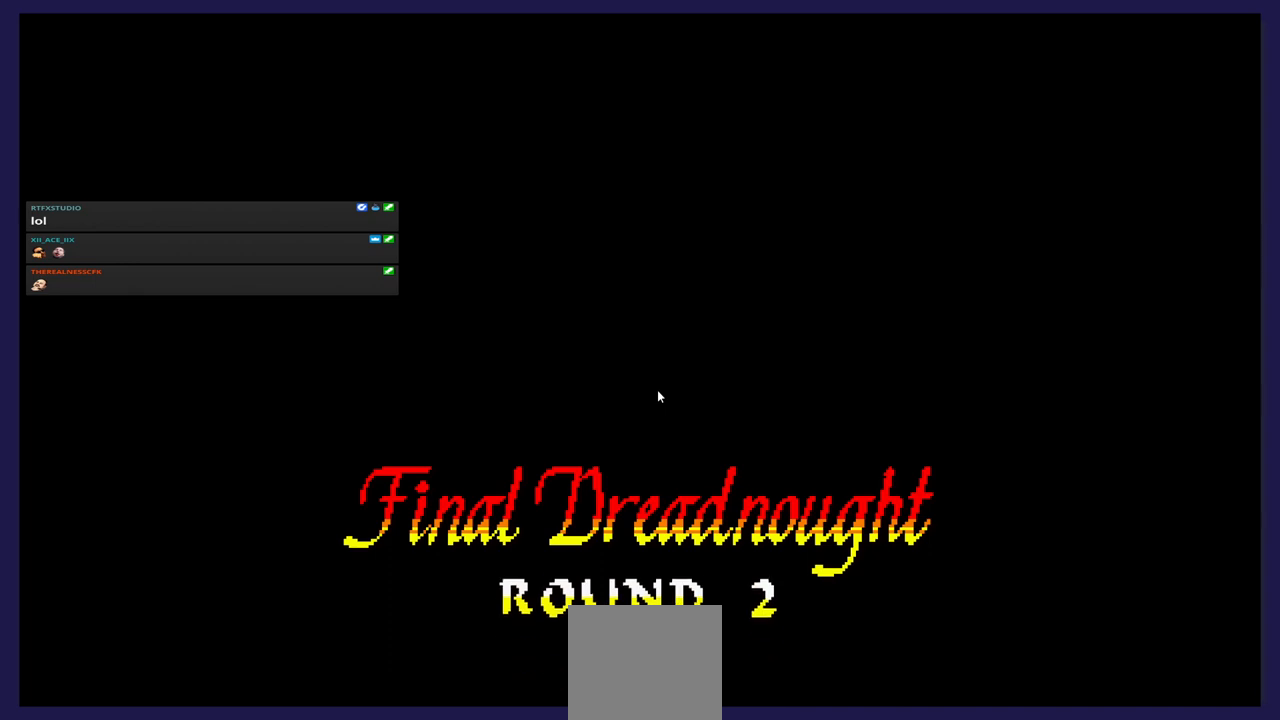
{"buttons": [], "events": []}
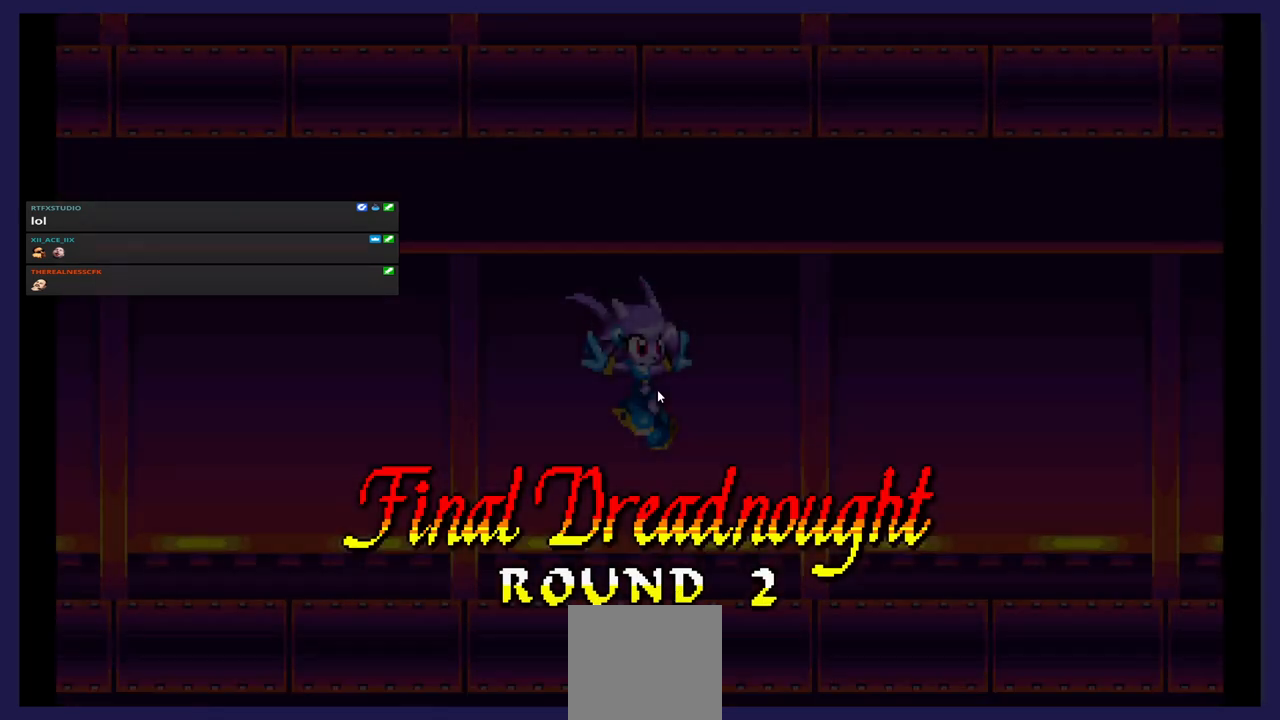
{"buttons": ["DPAD_LEFT"], "events": [[500, "DPAD_LEFT", "down"]]}
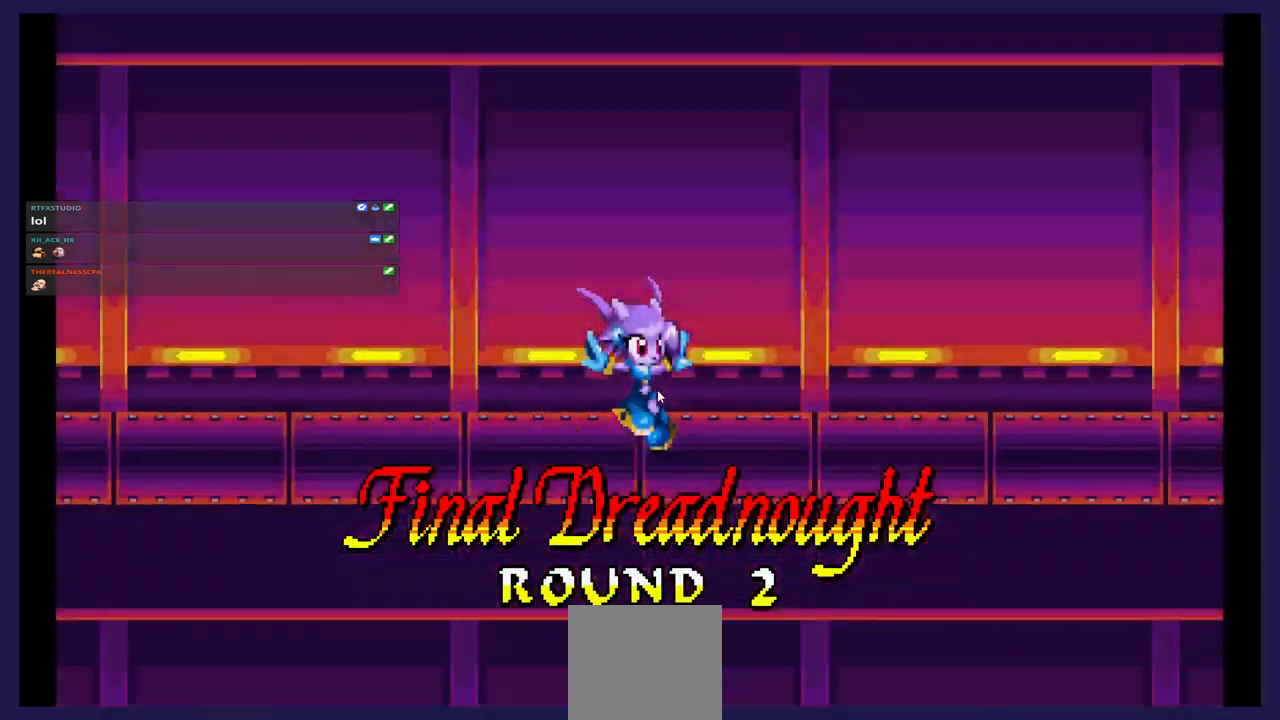
{"buttons": ["DPAD_LEFT"], "events": []}
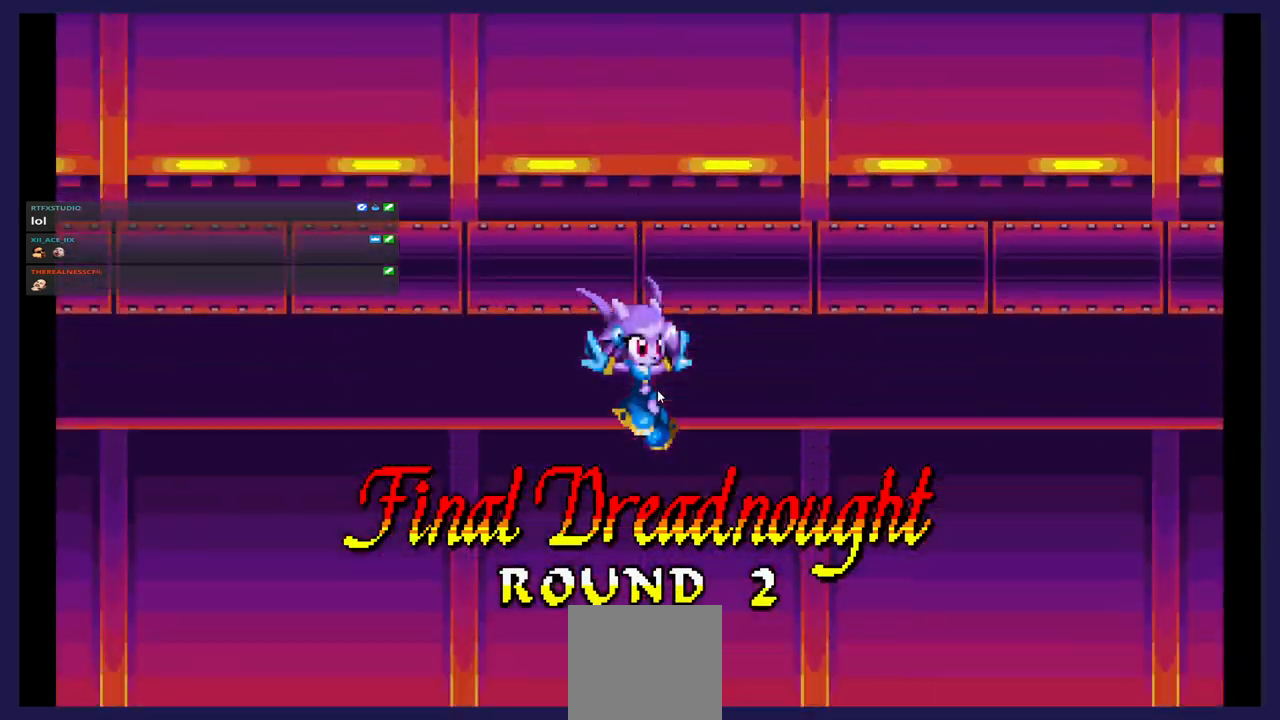
{"buttons": ["DPAD_LEFT"], "events": []}
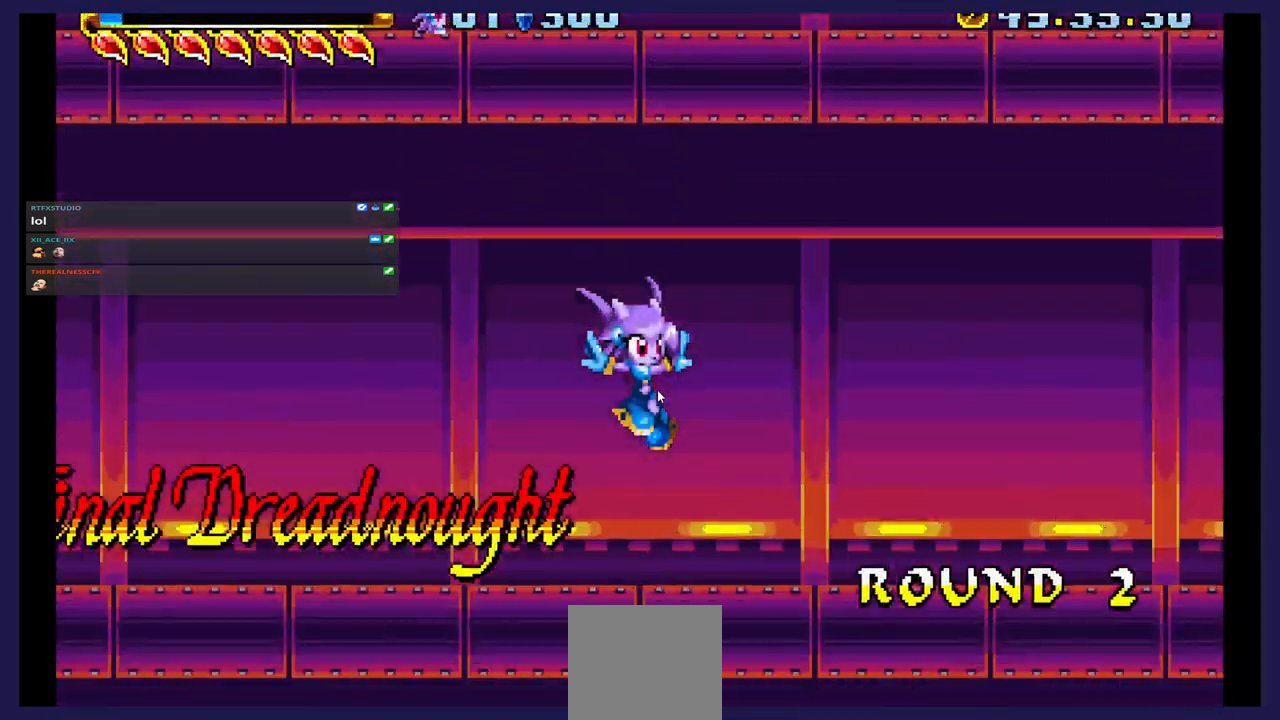
{"buttons": ["DPAD_LEFT"], "events": []}
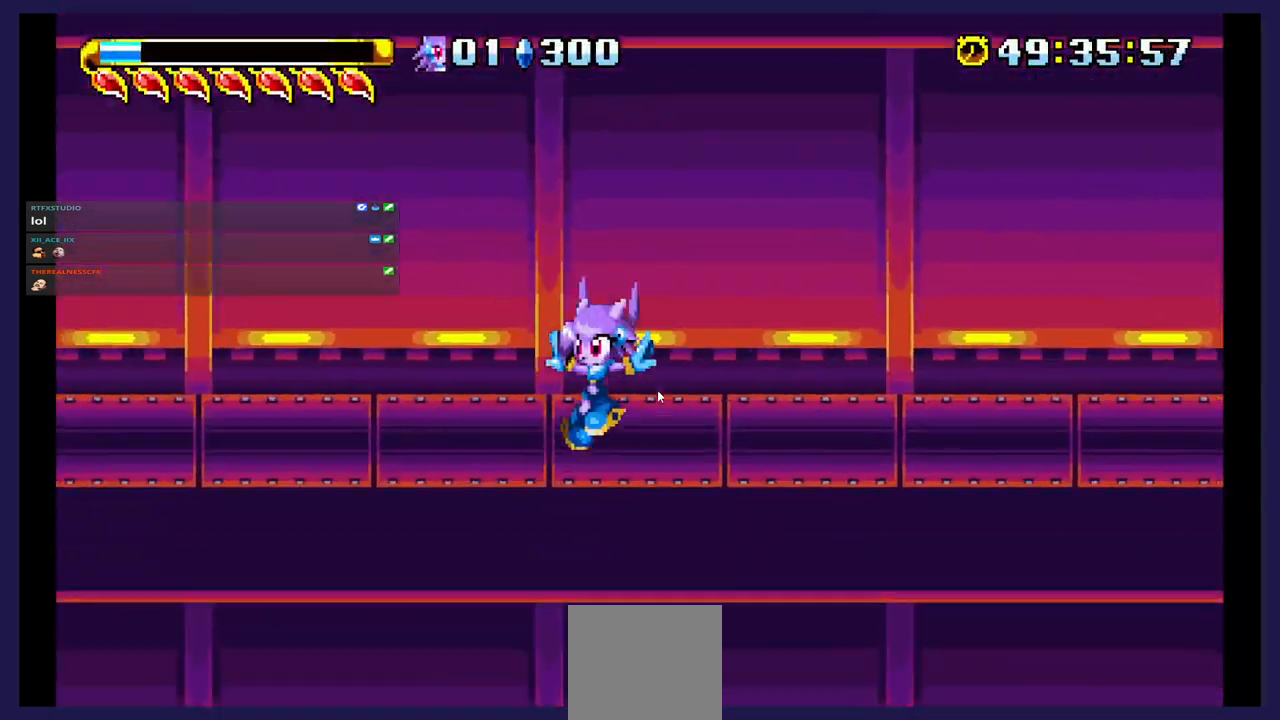
{"buttons": ["DPAD_LEFT"], "events": []}
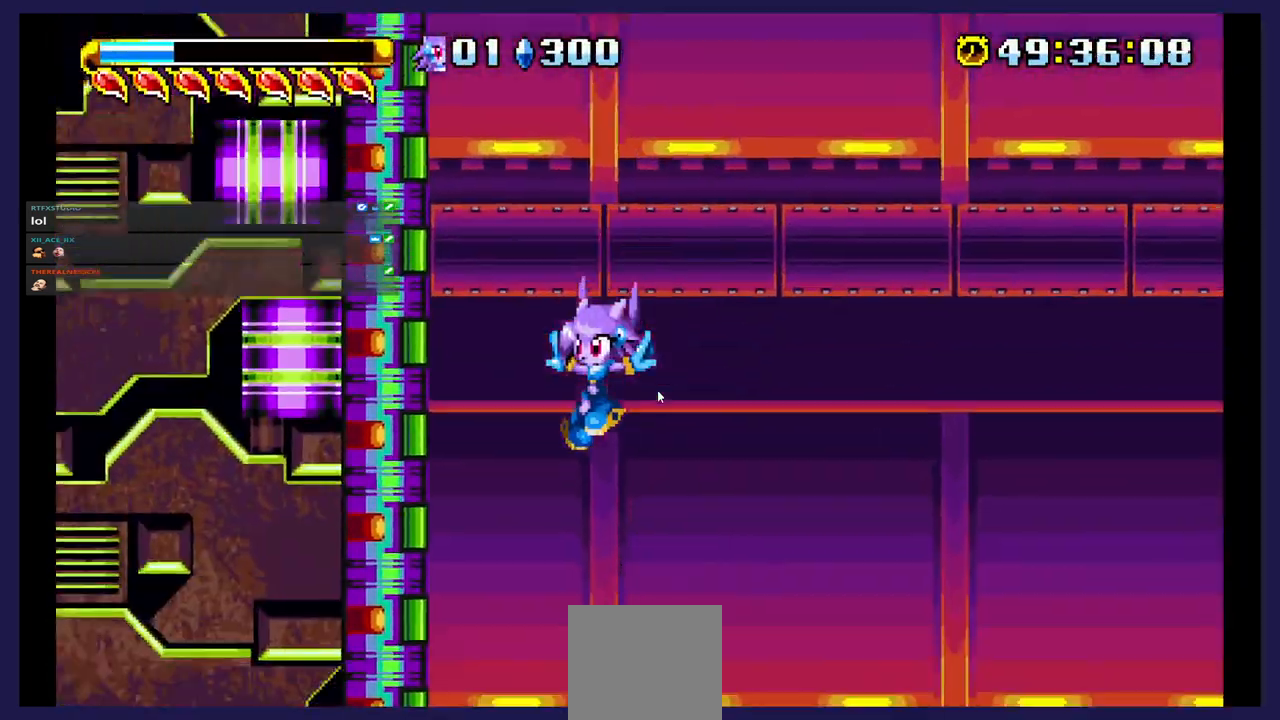
{"buttons": [], "events": [[200, "DPAD_LEFT", "up"]]}
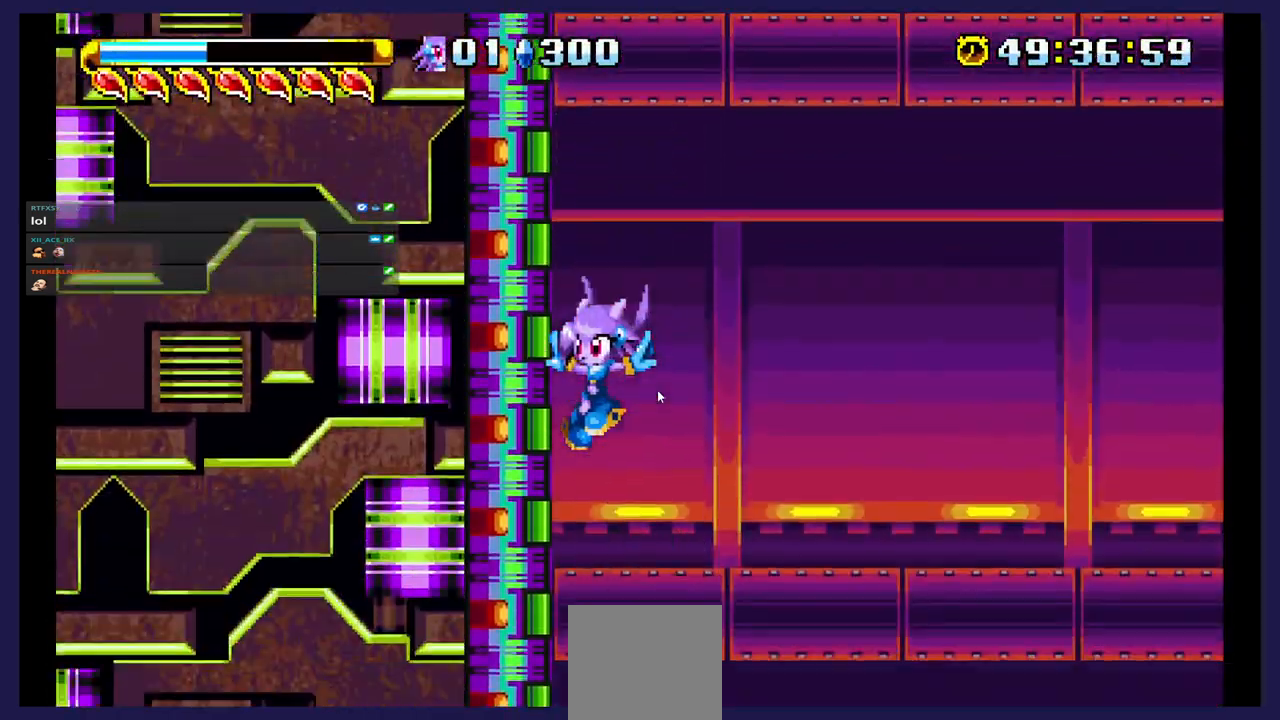
{"buttons": [], "events": []}
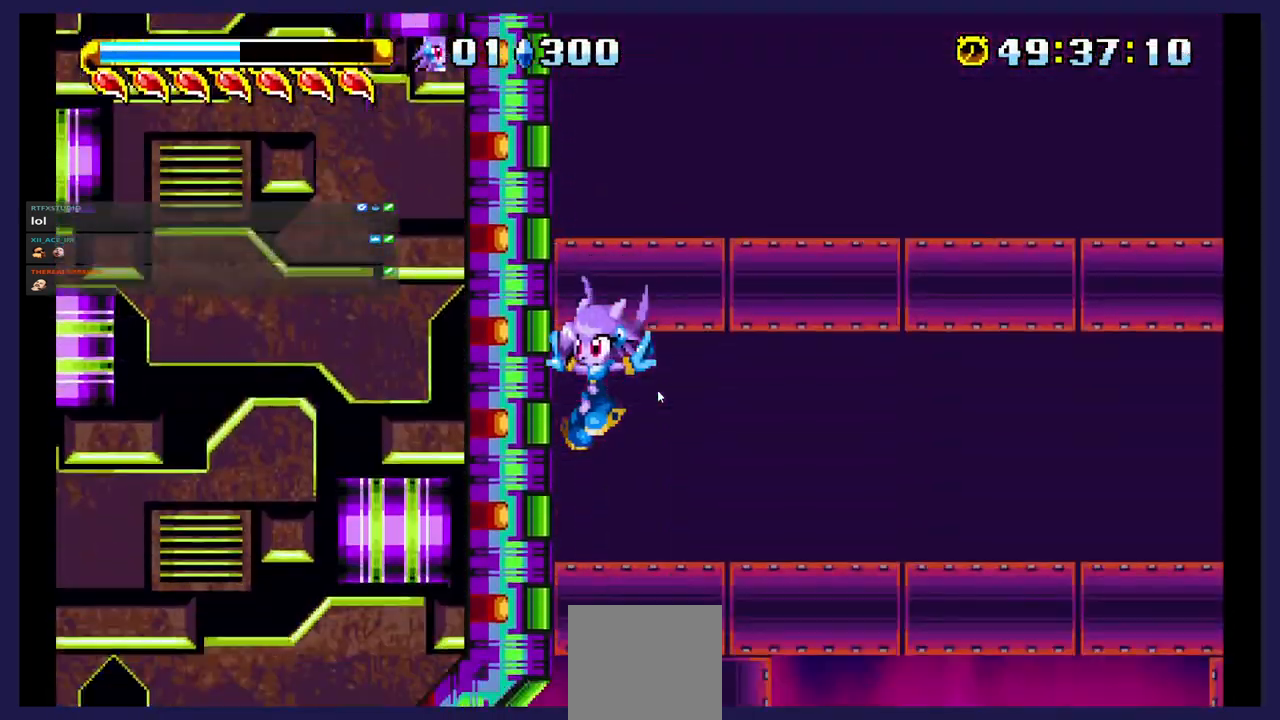
{"buttons": [], "events": []}
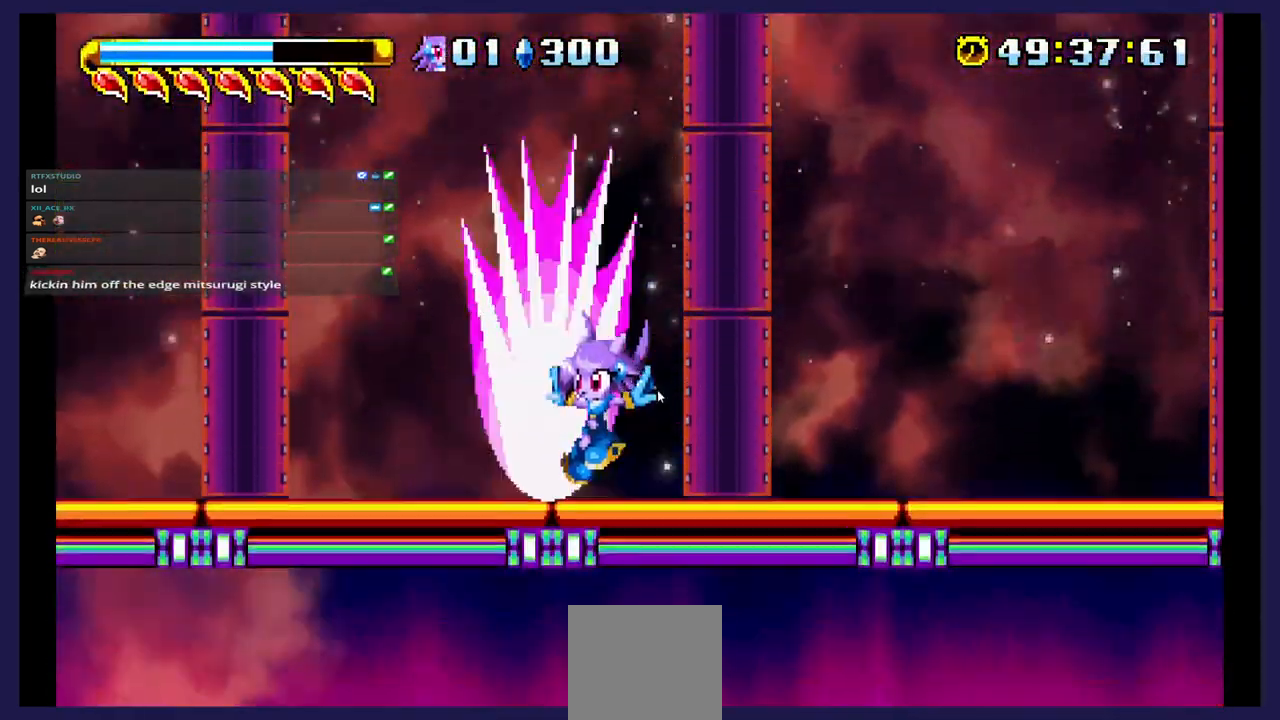
{"buttons": ["A"], "events": [[467, "A", "down"]]}
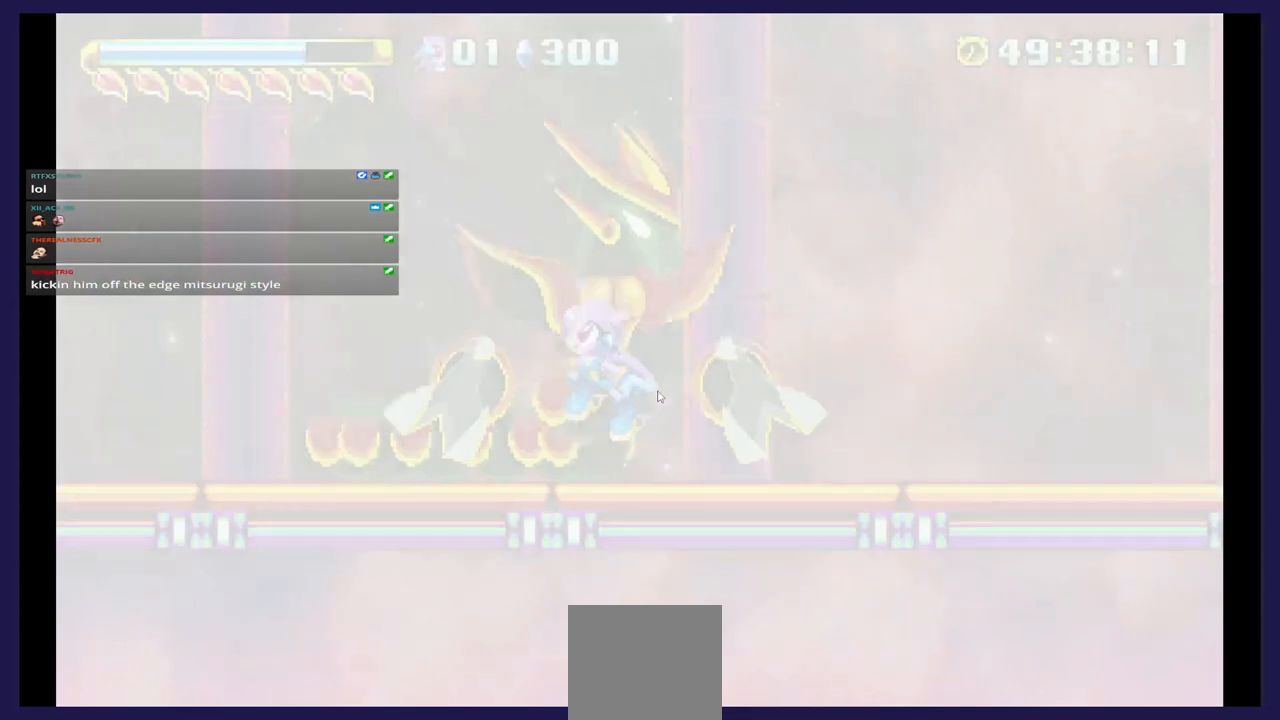
{"buttons": ["X", "DPAD_LEFT"], "events": [[250, "A", "up"], [317, "X", "down"], [450, "DPAD_LEFT", "down"], [450, "X", "up"], [500, "X", "down"]]}
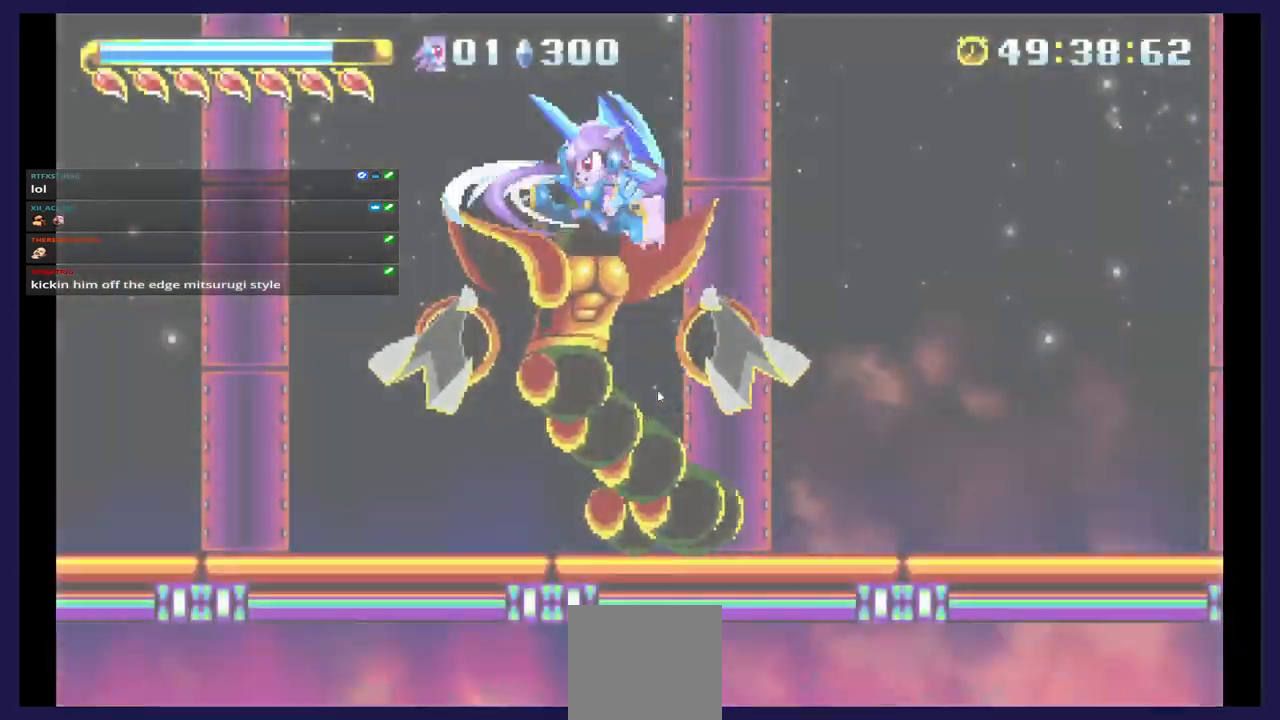
{"buttons": ["DPAD_LEFT"], "events": [[133, "X", "up"], [183, "X", "down"], [333, "X", "up"]]}
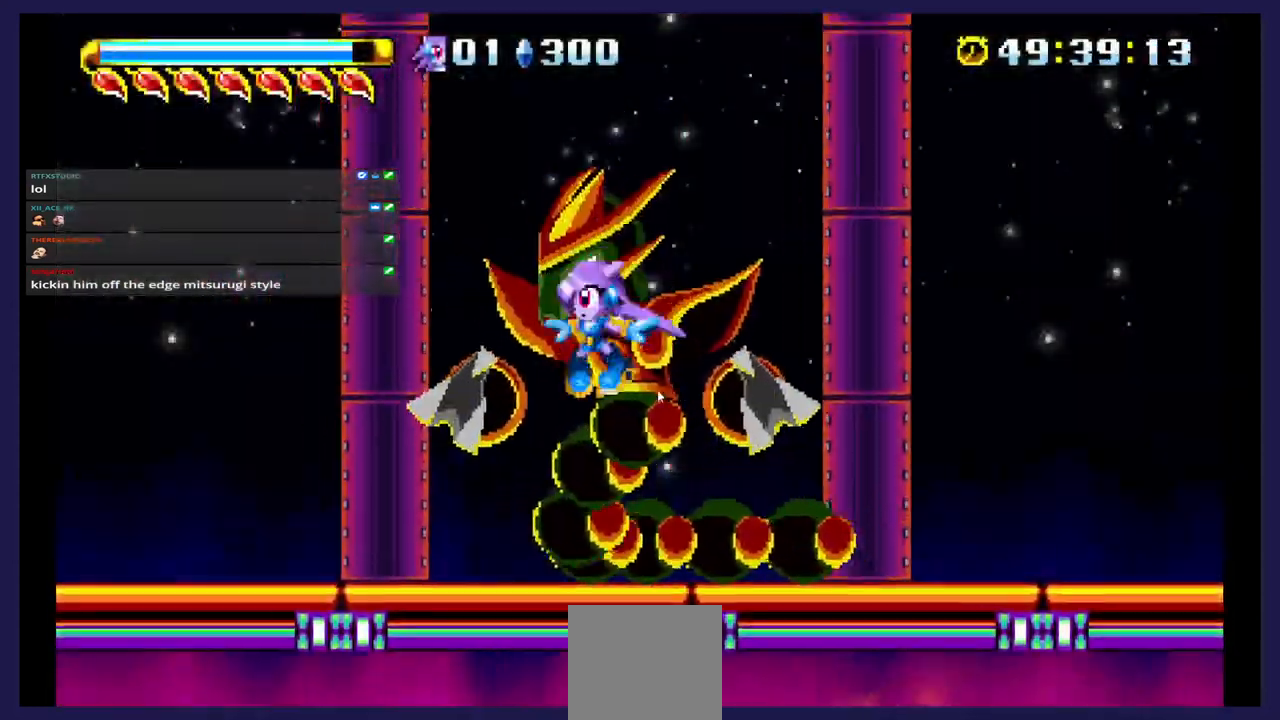
{"buttons": ["A"], "events": [[333, "A", "down"], [433, "DPAD_LEFT", "up"]]}
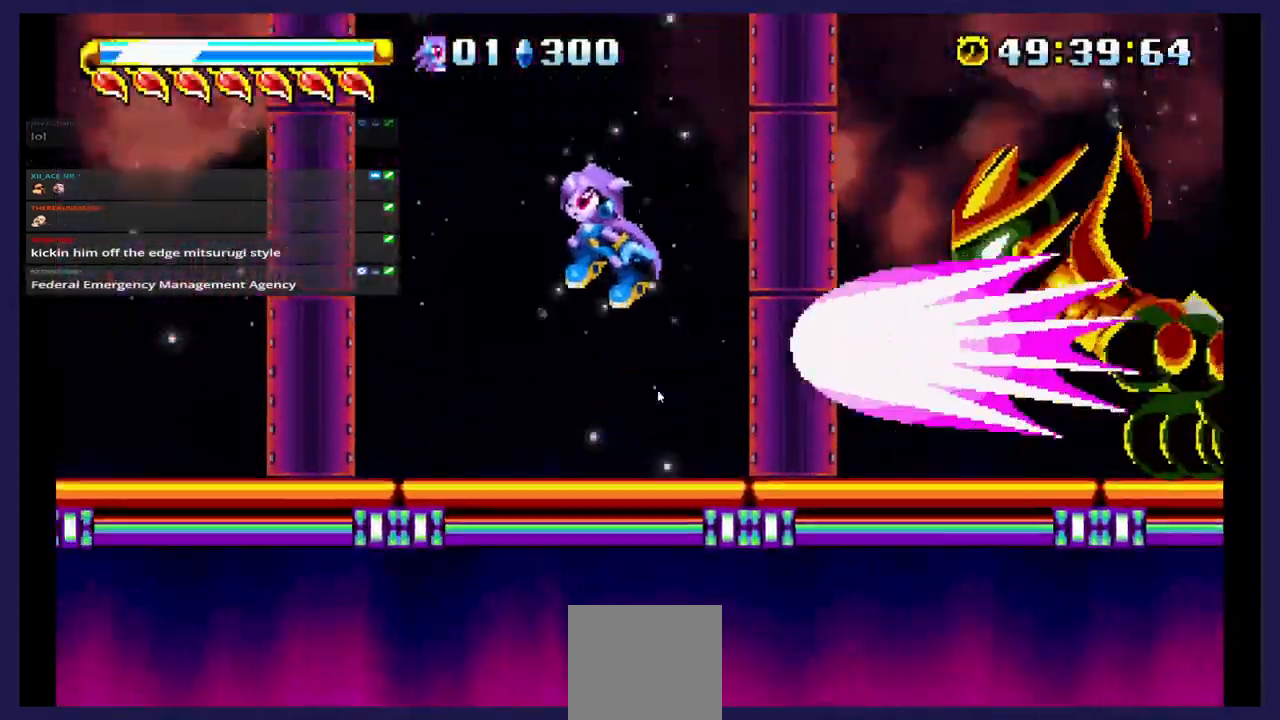
{"buttons": ["X", "DPAD_LEFT"], "events": [[133, "DPAD_RIGHT", "down"], [150, "A", "up"], [217, "DPAD_RIGHT", "up"], [317, "DPAD_LEFT", "down"], [317, "X", "down"]]}
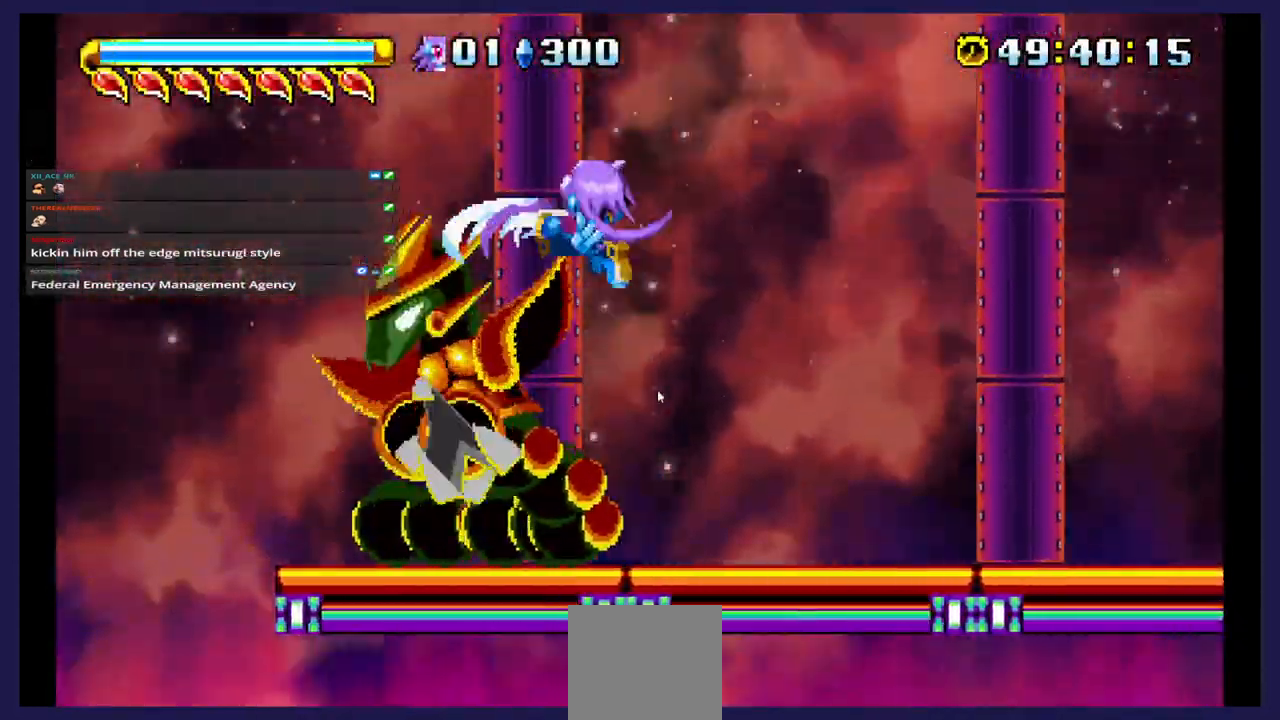
{"buttons": ["X"], "events": [[50, "DPAD_LEFT", "up"], [167, "X", "up"], [217, "X", "down"]]}
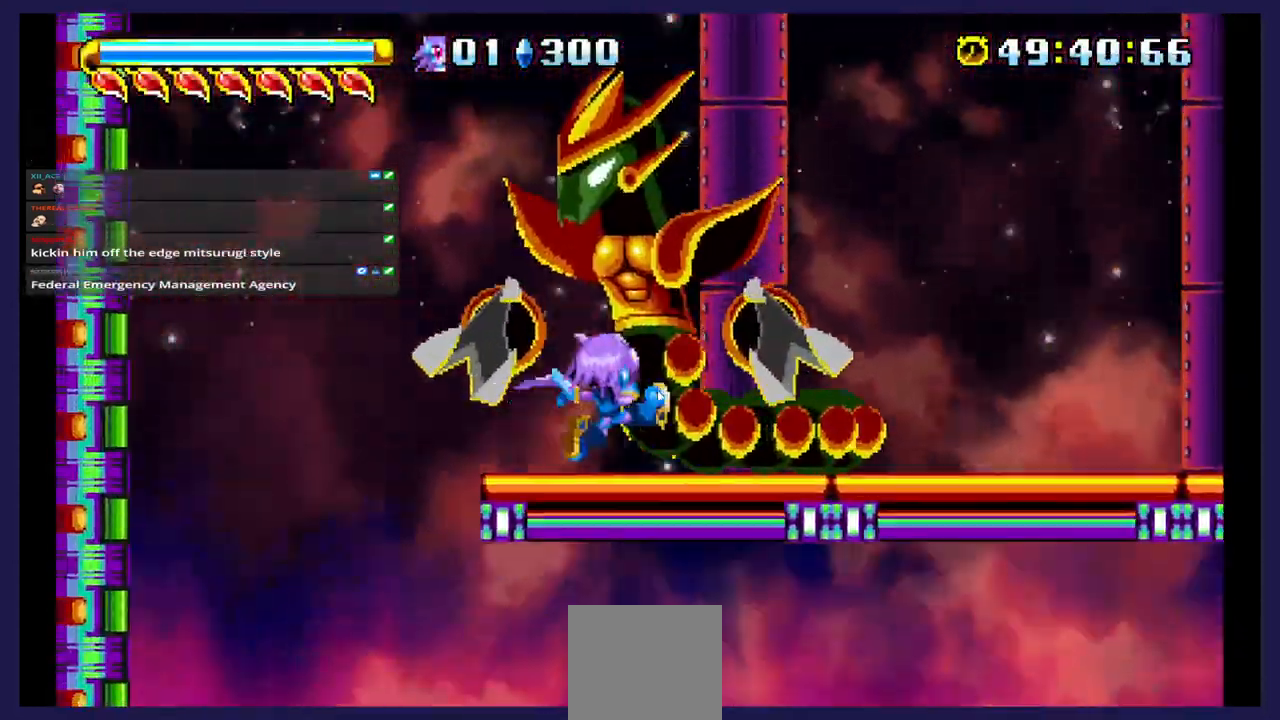
{"buttons": ["X"], "events": [[67, "A", "down"], [67, "X", "up"], [300, "A", "up"], [350, "X", "down"]]}
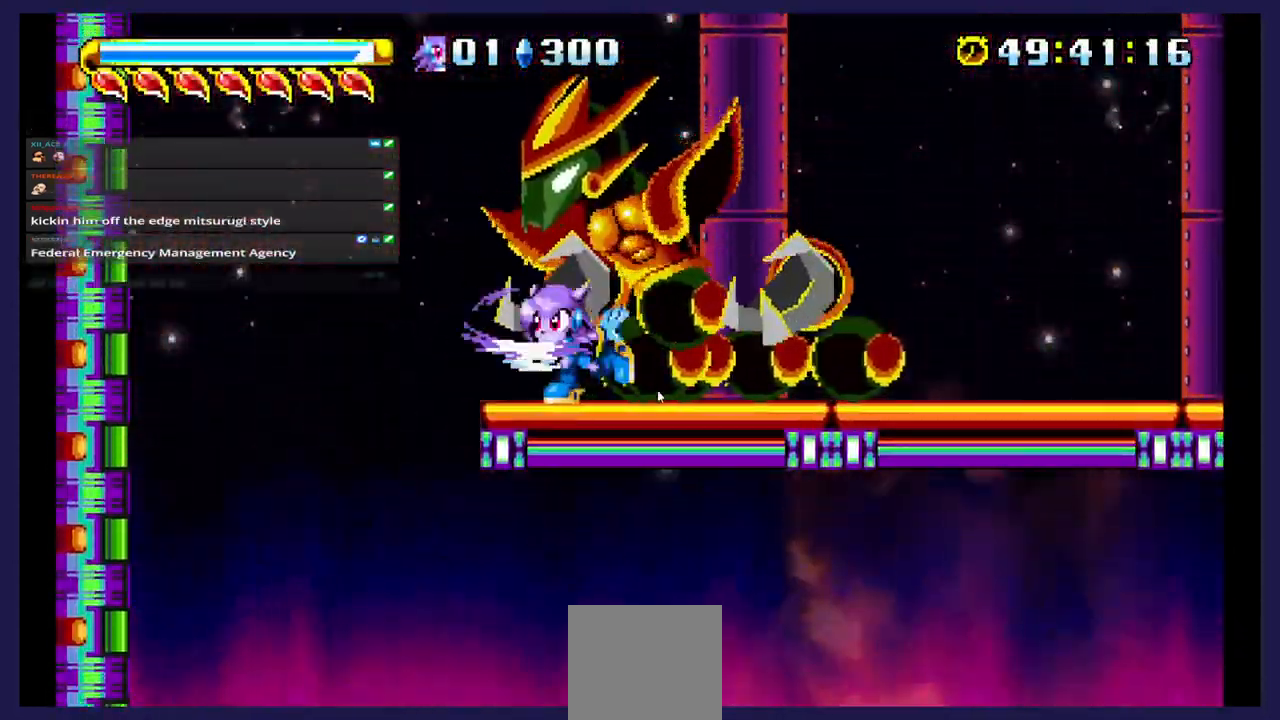
{"buttons": ["DPAD_RIGHT"]}
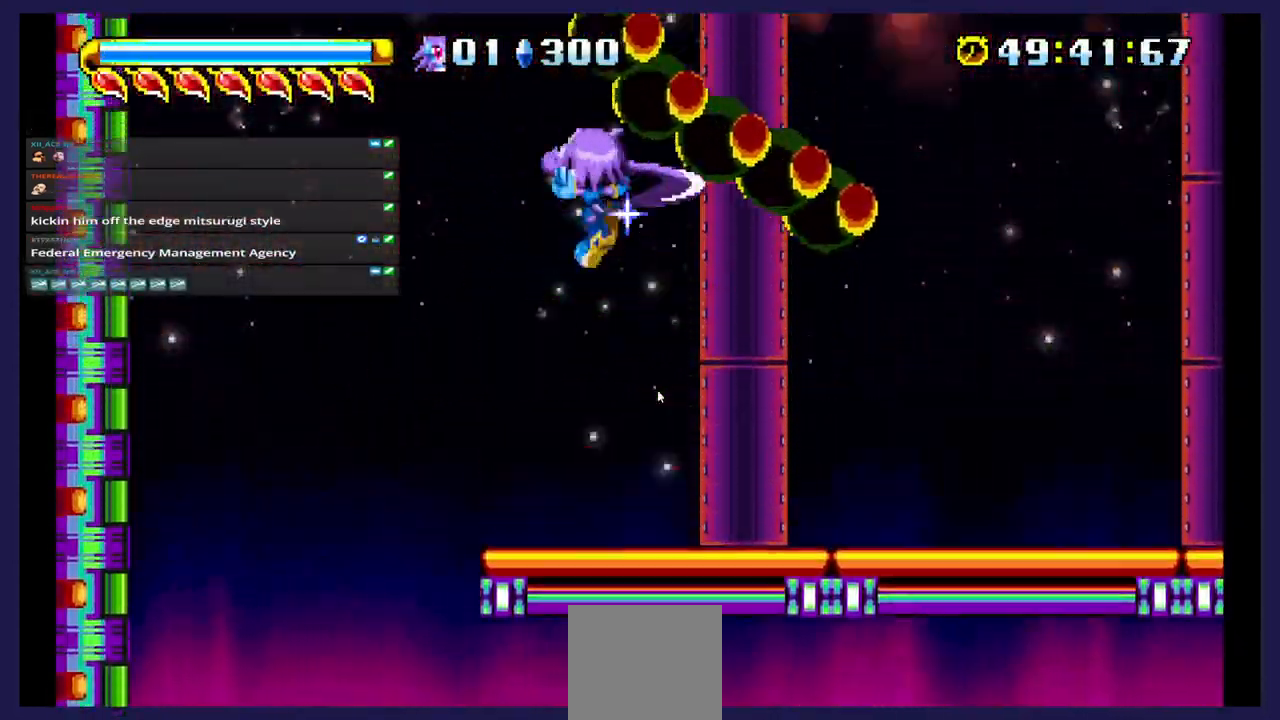
{"buttons": ["DPAD_RIGHT"], "events": [[83, "X", "down"], [233, "X", "up"], [317, "X", "down"], [450, "X", "up"]]}
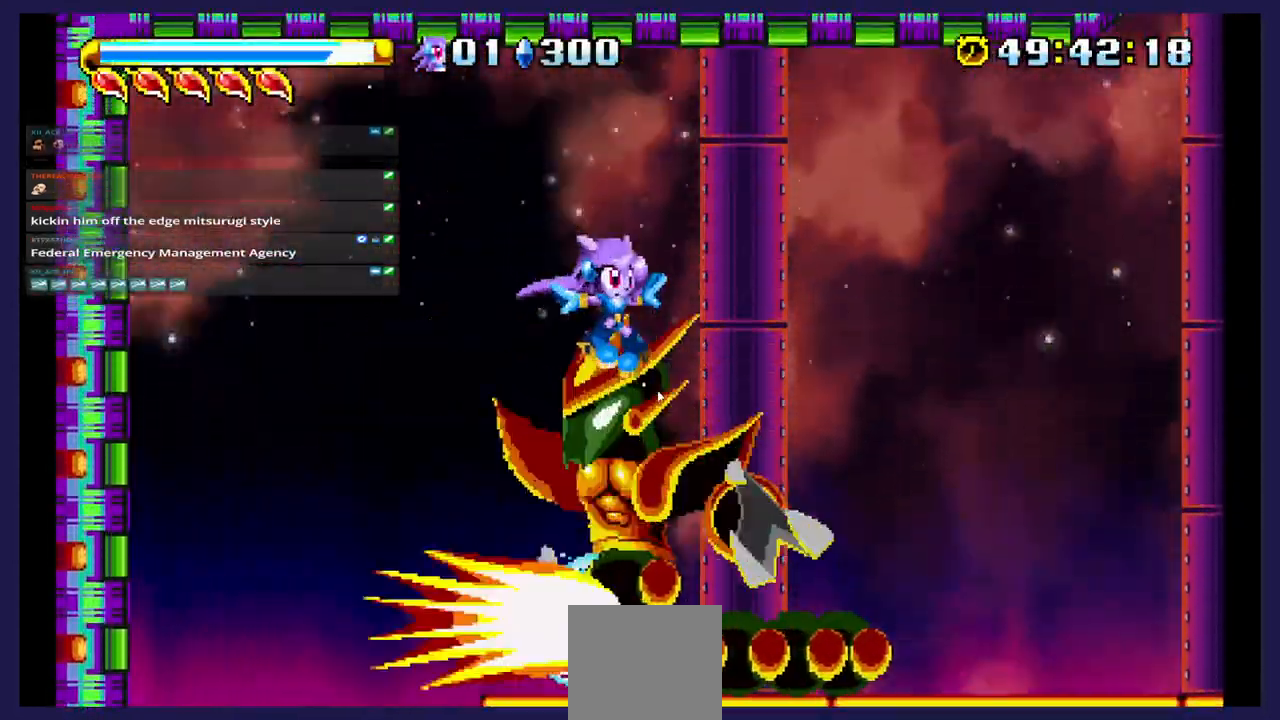
{"buttons": ["X"], "events": [[17, "X", "down"], [150, "X", "up"], [200, "X", "down"], [467, "DPAD_RIGHT", "up"]]}